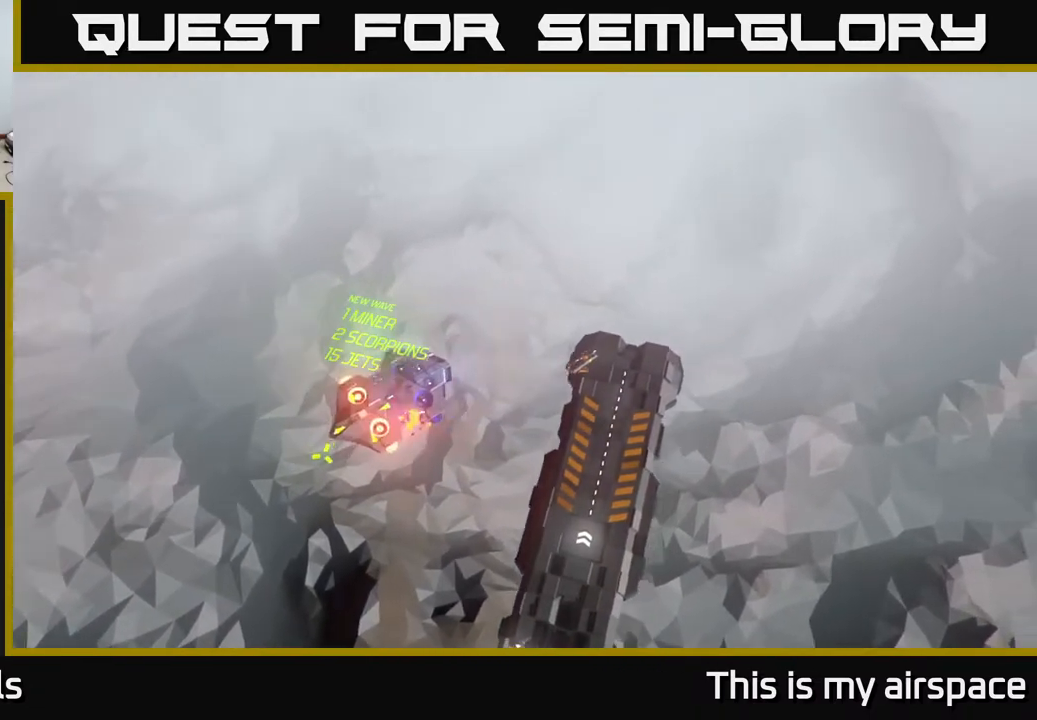
Gameplay with a controller (Xbox layout); each line is a JSON object with the inputs held at the frame after it. "events" lists button and stick changes between this image and that frame as [ms after this image, input, new state], when the widget could be followed in between. Not read: right_stick.
{"buttons": [], "left_stick": "center", "events": []}
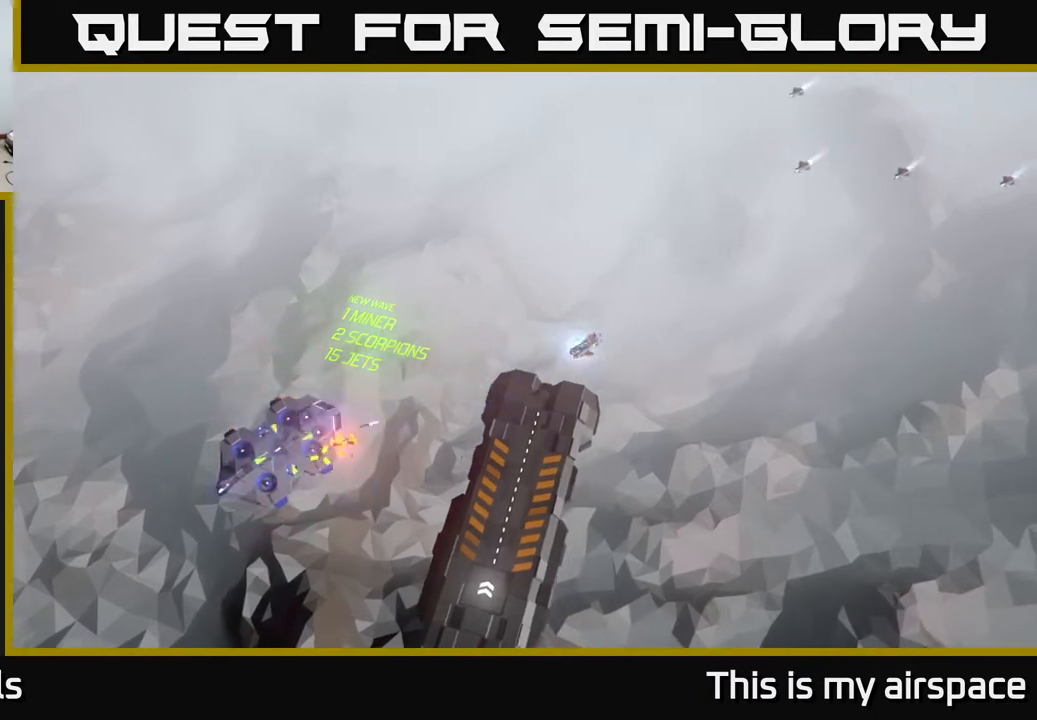
{"buttons": [], "left_stick": "center", "events": []}
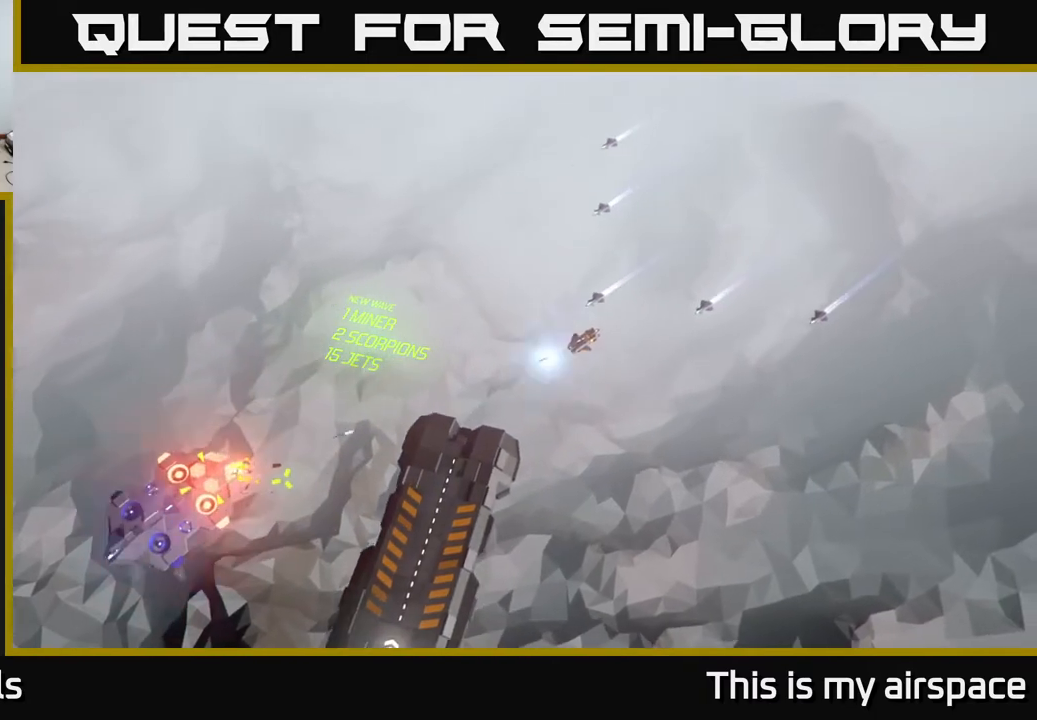
{"buttons": [], "left_stick": "down-left", "events": [[100, "left_stick", "down-left"]]}
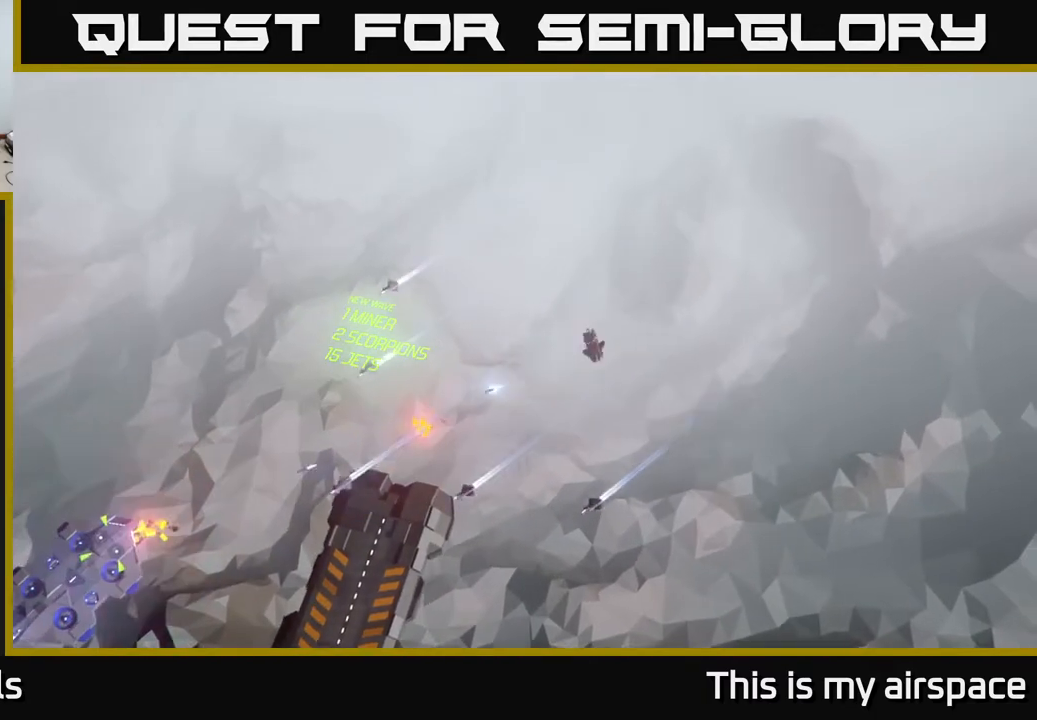
{"buttons": [], "left_stick": "down", "events": [[250, "left_stick", "down"]]}
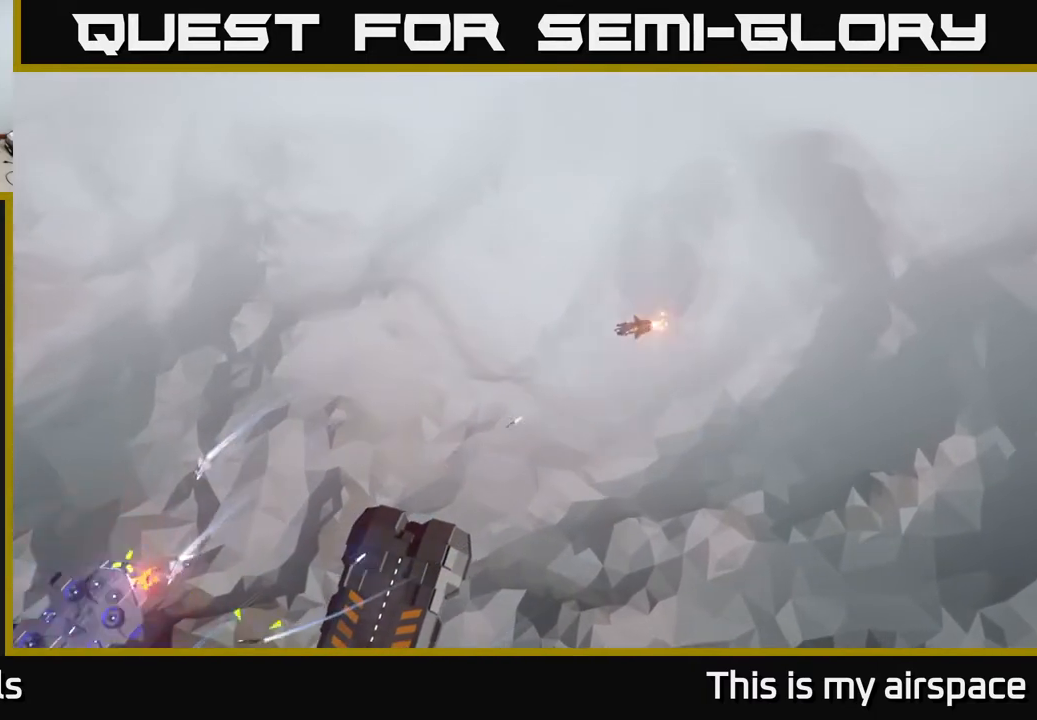
{"buttons": [], "left_stick": "down", "events": []}
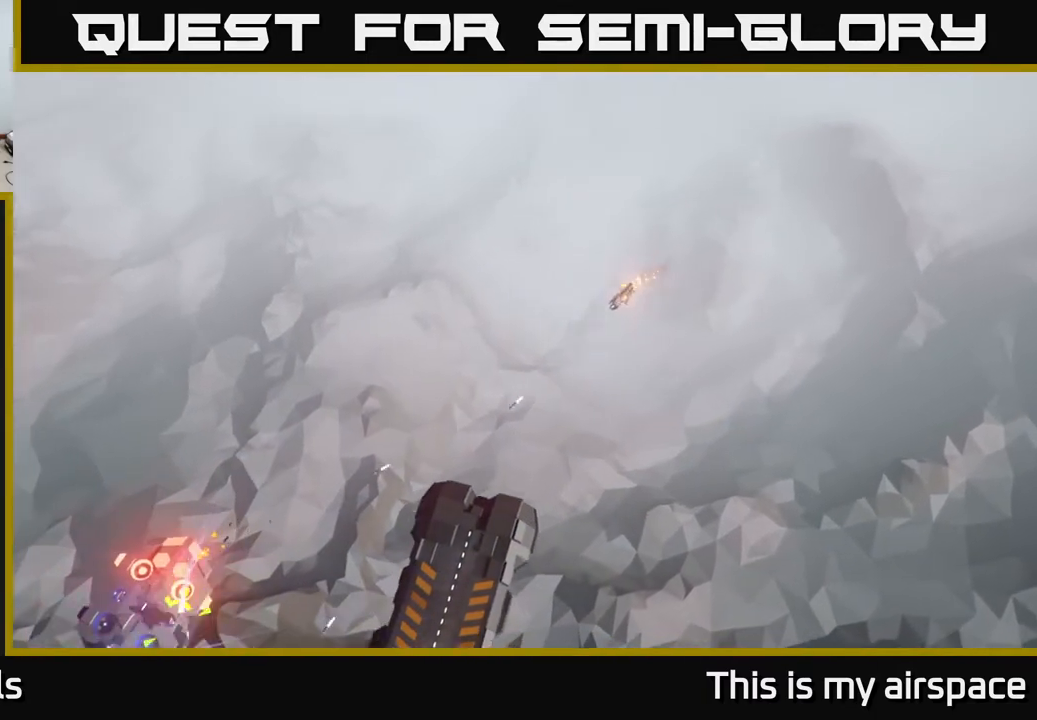
{"buttons": [], "left_stick": "down-right", "events": [[200, "left_stick", "down-right"]]}
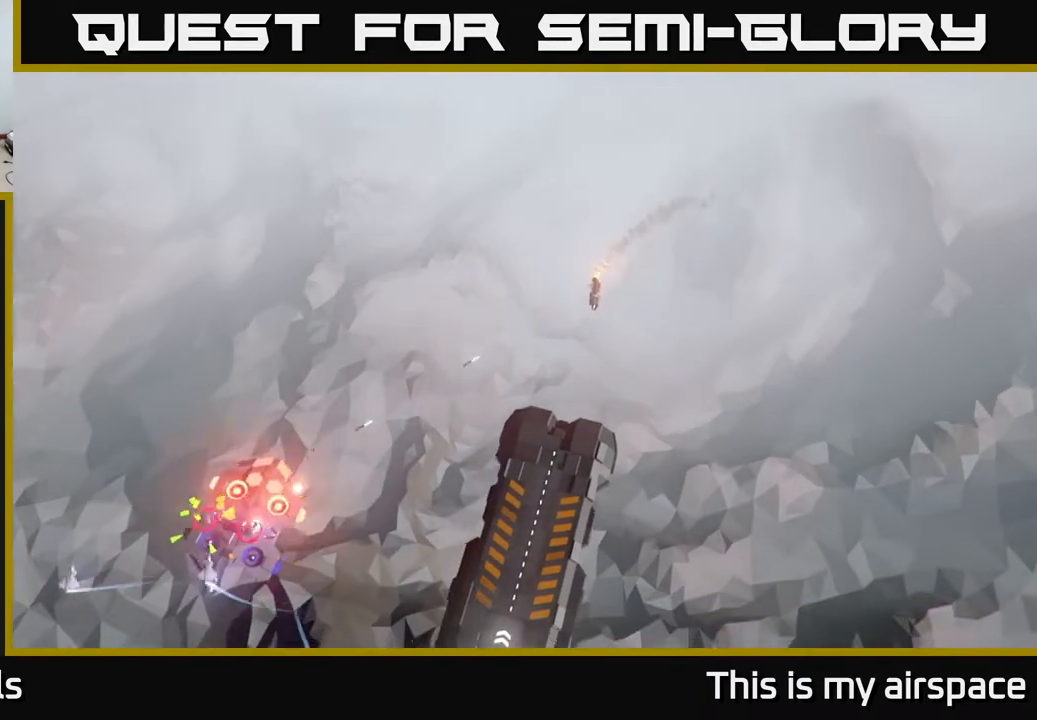
{"buttons": [], "left_stick": "down-right", "events": []}
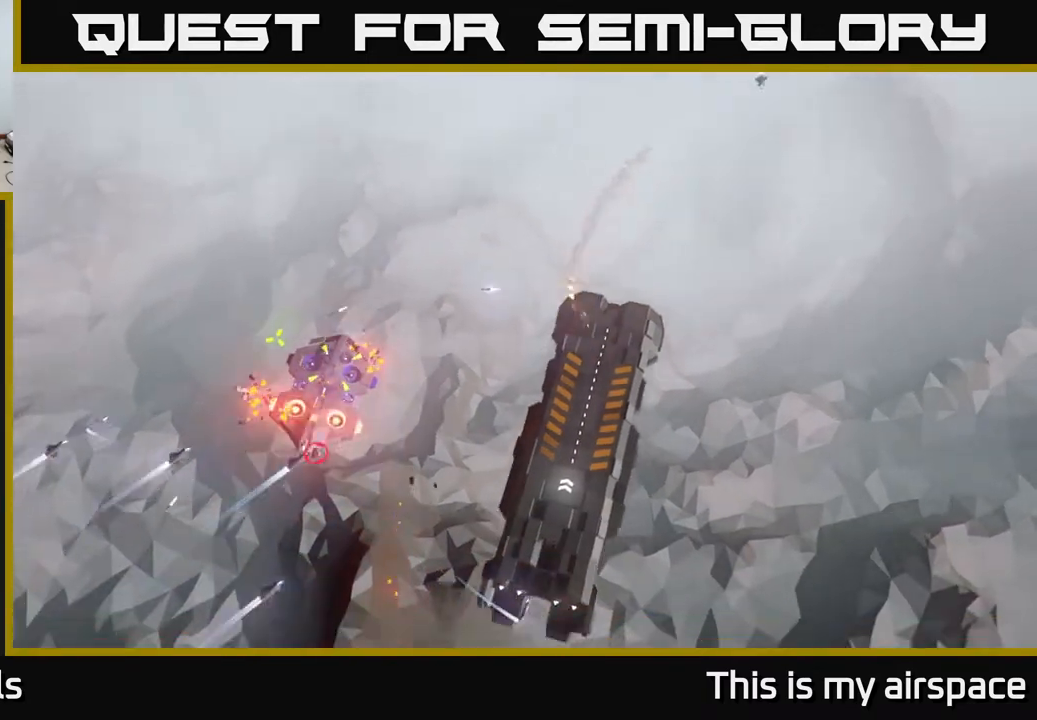
{"buttons": [], "left_stick": "right", "events": [[433, "left_stick", "right"]]}
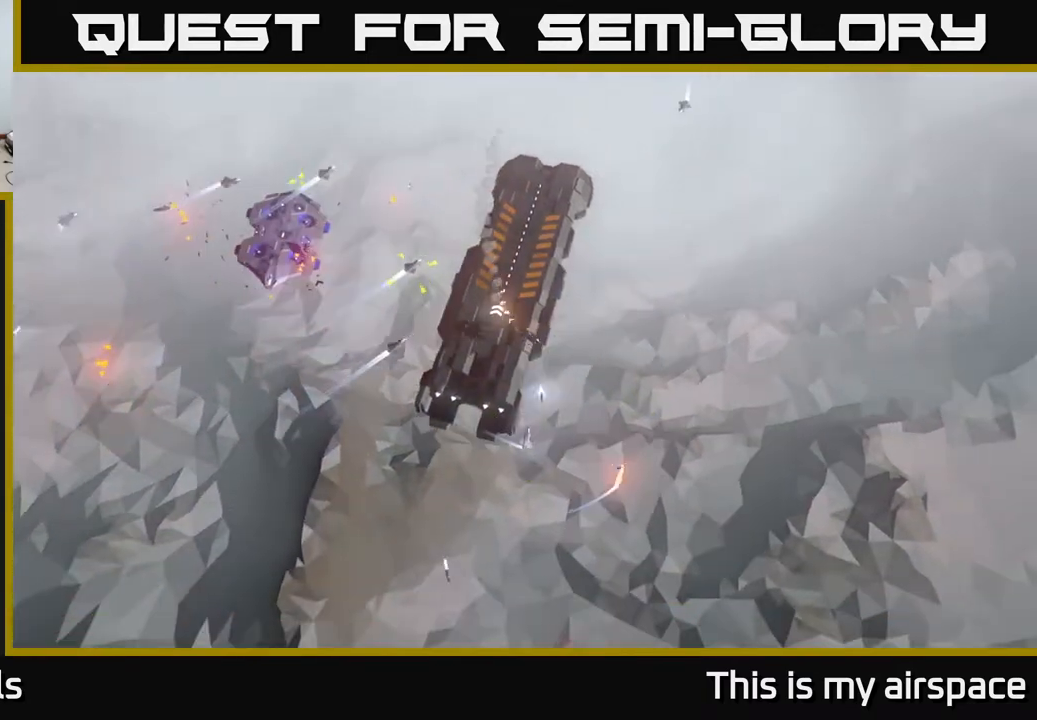
{"buttons": [], "left_stick": "up-right", "events": [[200, "left_stick", "up-right"]]}
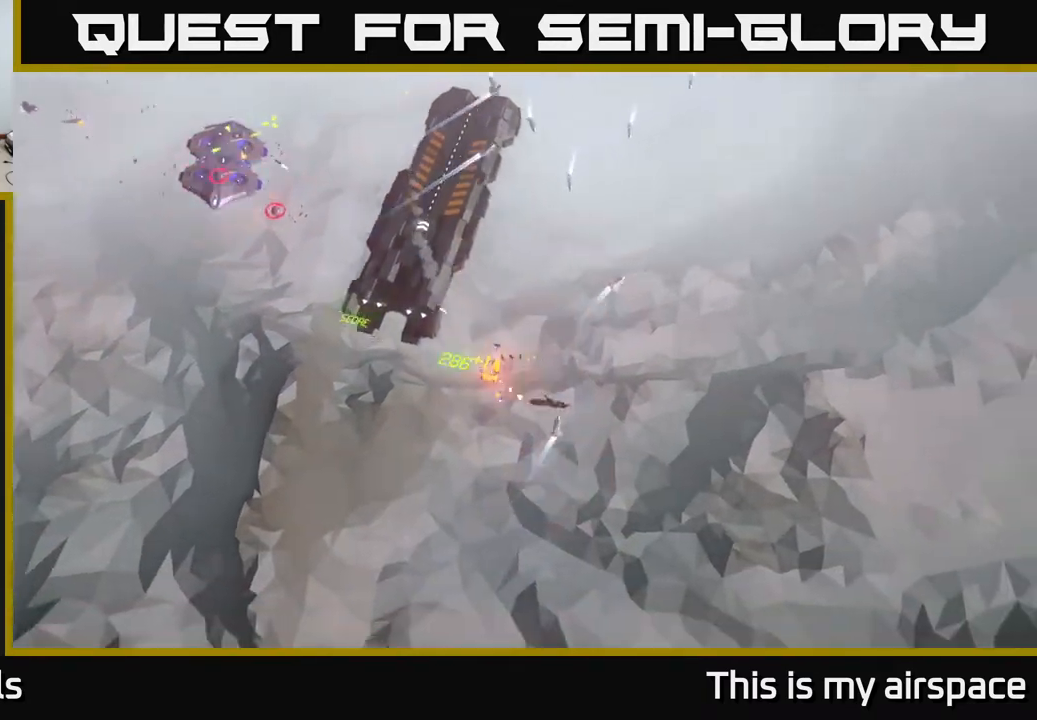
{"buttons": [], "left_stick": "up", "events": [[500, "left_stick", "up"]]}
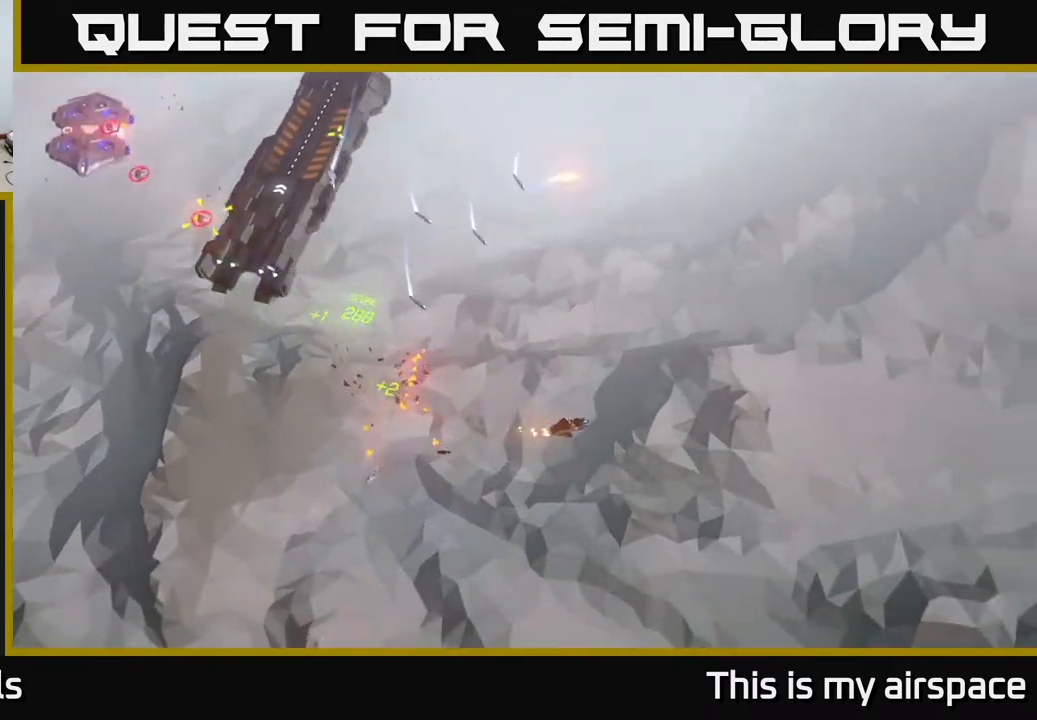
{"buttons": [], "left_stick": "left", "events": [[367, "left_stick", "up-left"], [483, "left_stick", "left"]]}
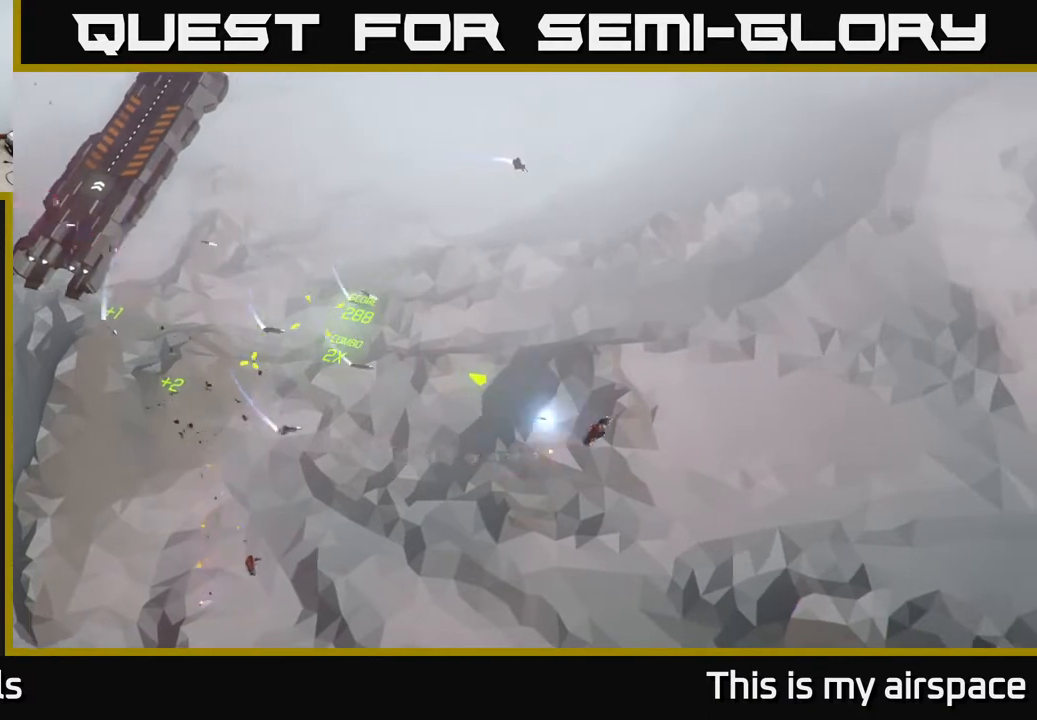
{"buttons": [], "left_stick": "down-left", "events": [[133, "left_stick", "down-left"], [267, "left_stick", "center"], [500, "left_stick", "down-left"]]}
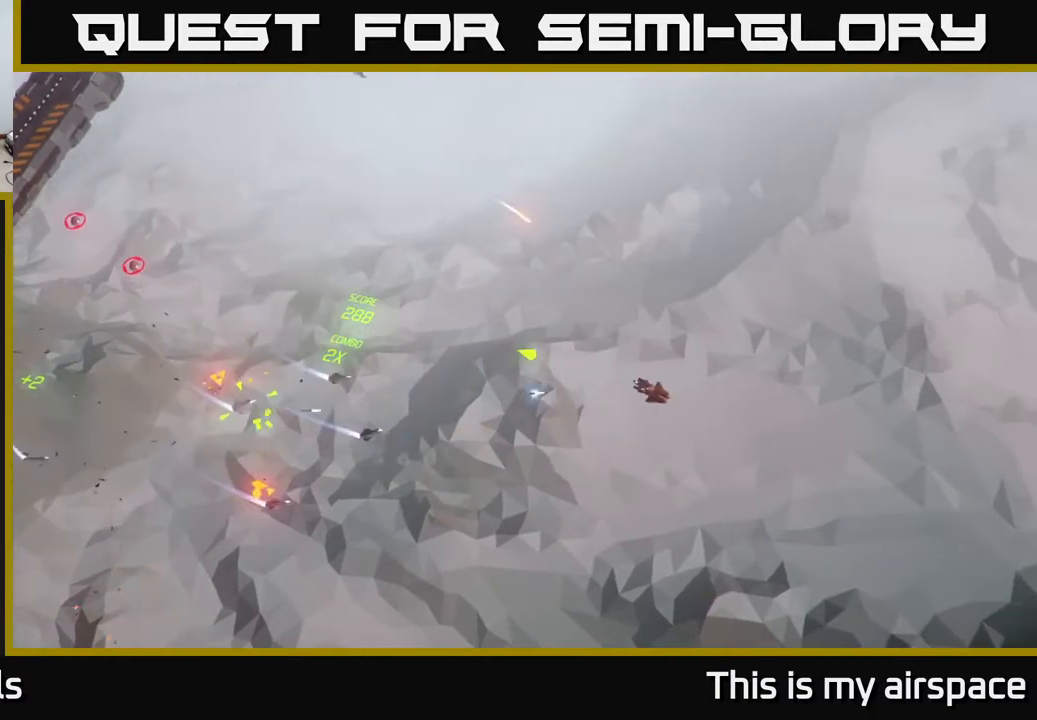
{"buttons": [], "left_stick": "down-left", "events": []}
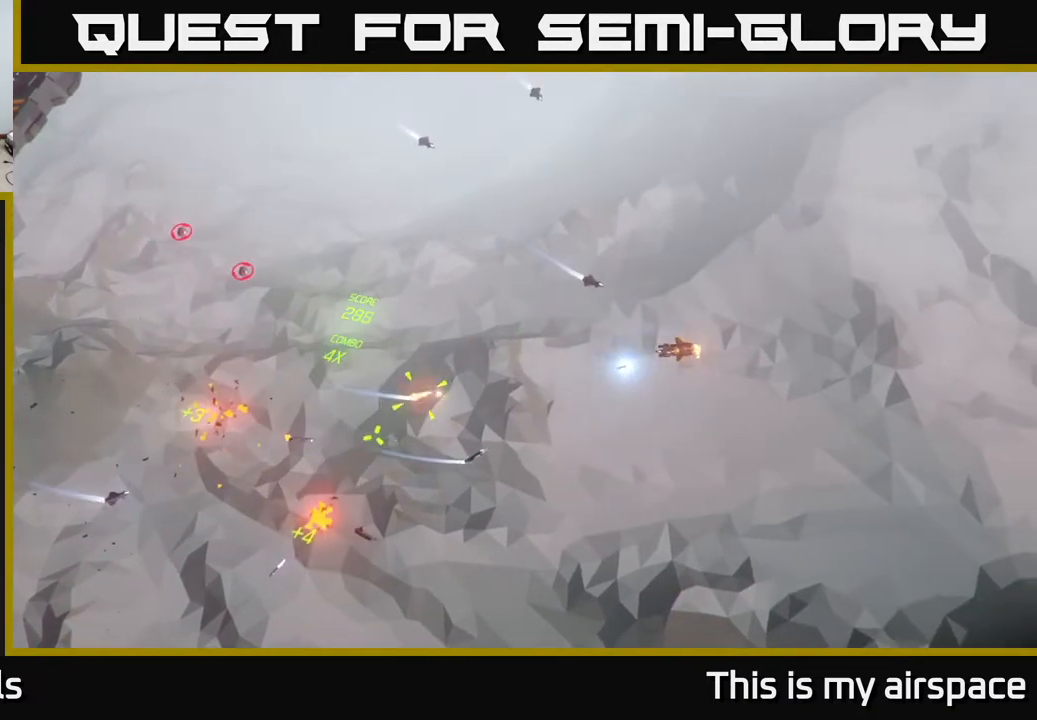
{"buttons": [], "left_stick": "down-left", "events": []}
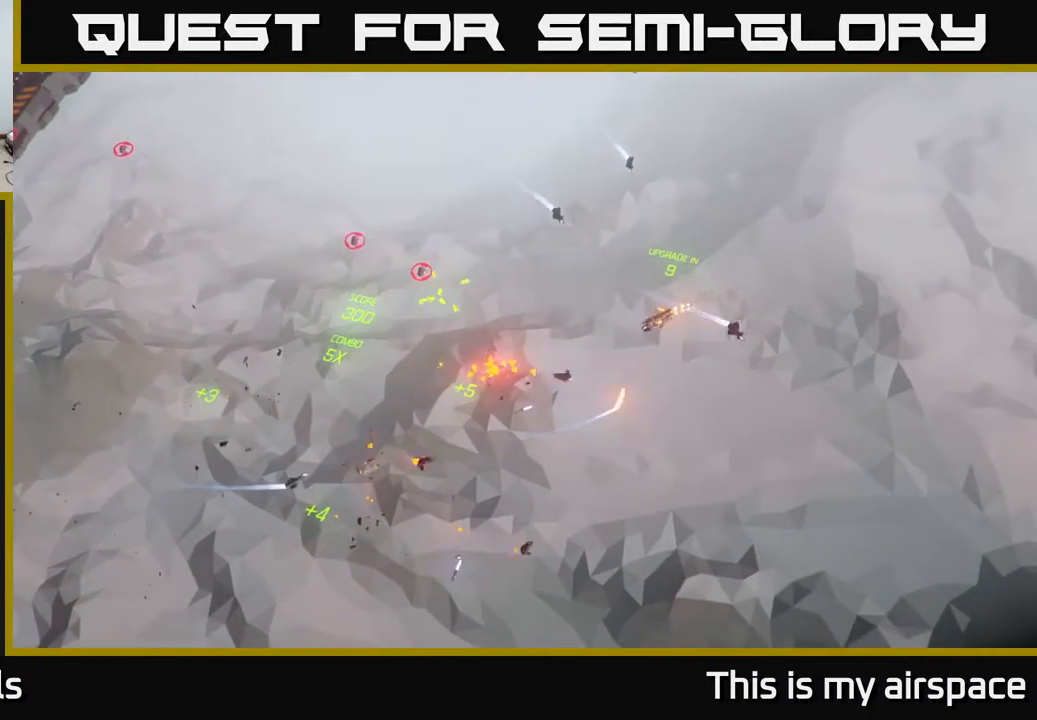
{"buttons": [], "left_stick": "down-left", "events": []}
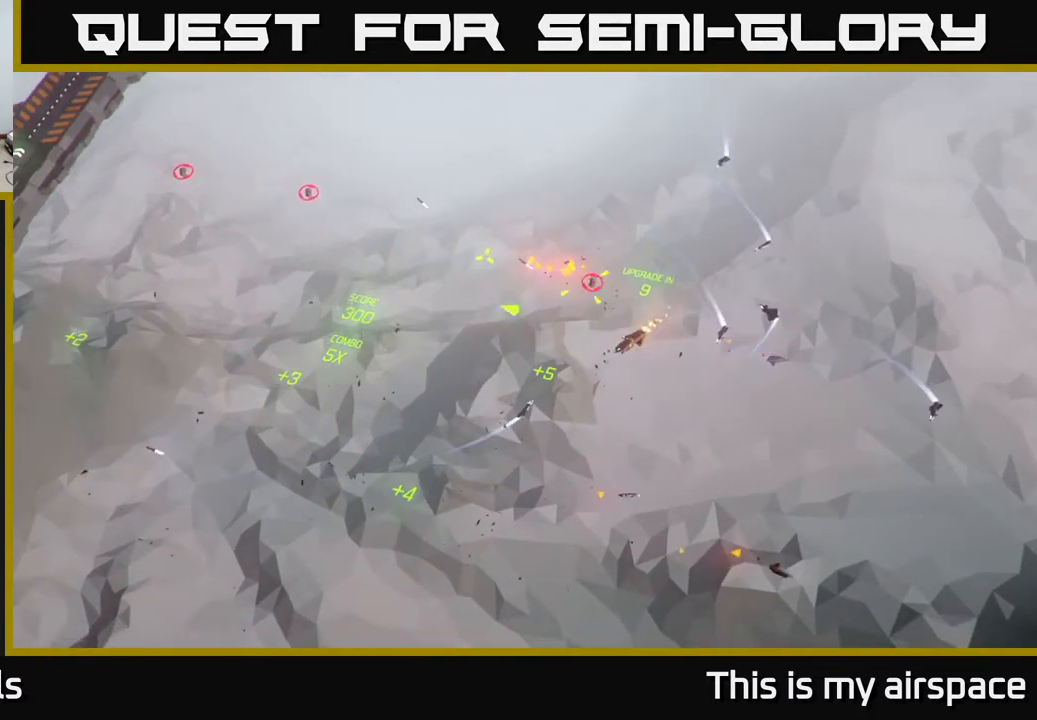
{"buttons": [], "left_stick": "left", "events": [[250, "left_stick", "left"]]}
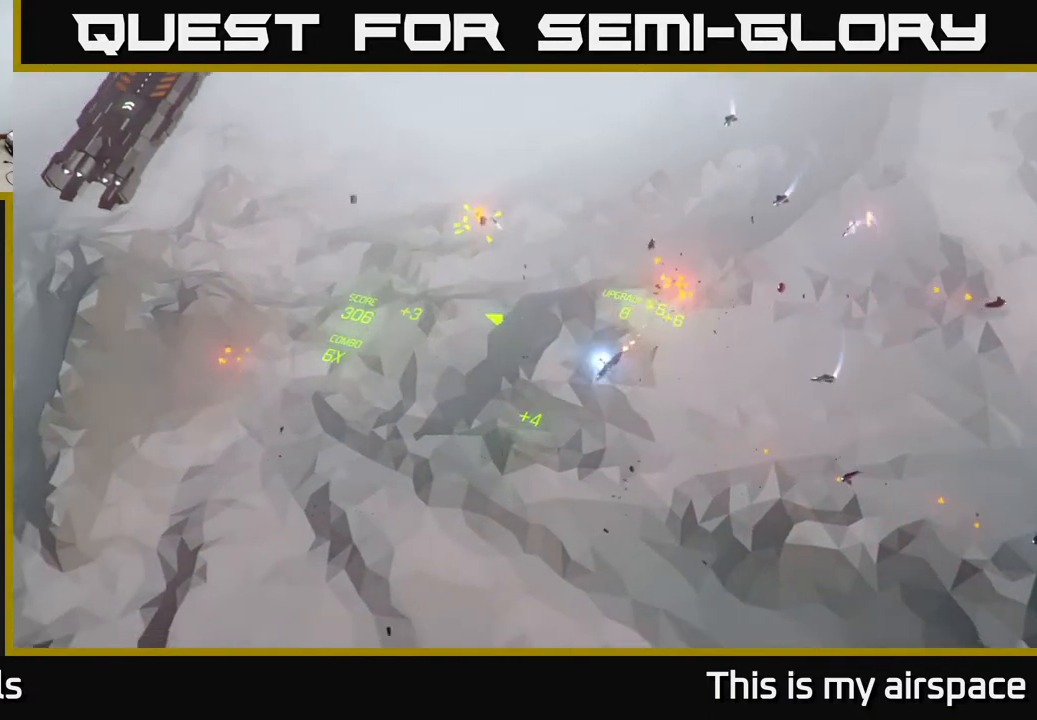
{"buttons": [], "left_stick": "center", "events": [[217, "left_stick", "up-left"], [333, "left_stick", "center"]]}
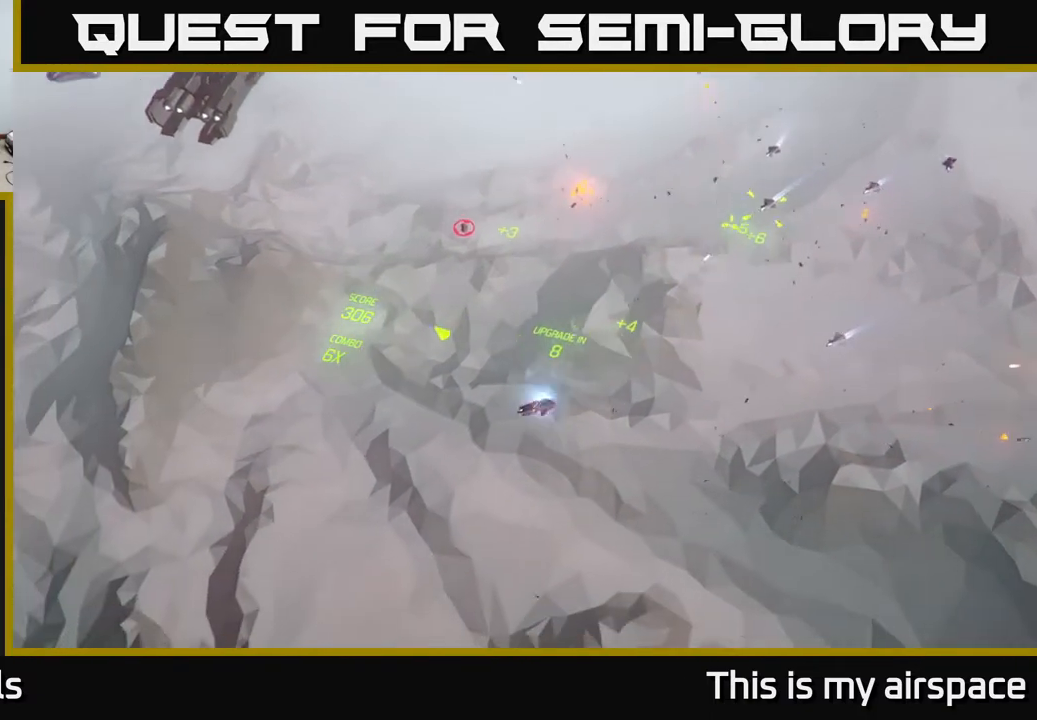
{"buttons": [], "left_stick": "up-right", "events": [[150, "left_stick", "up"], [467, "left_stick", "up-right"]]}
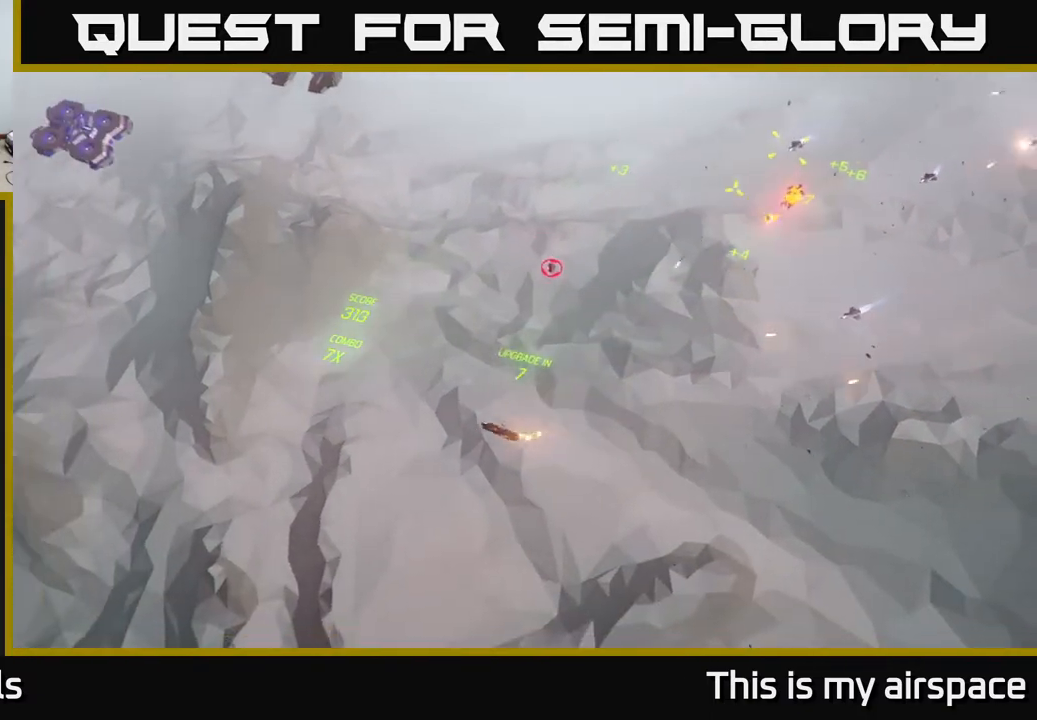
{"buttons": [], "left_stick": "center", "events": [[217, "left_stick", "up"], [333, "left_stick", "center"]]}
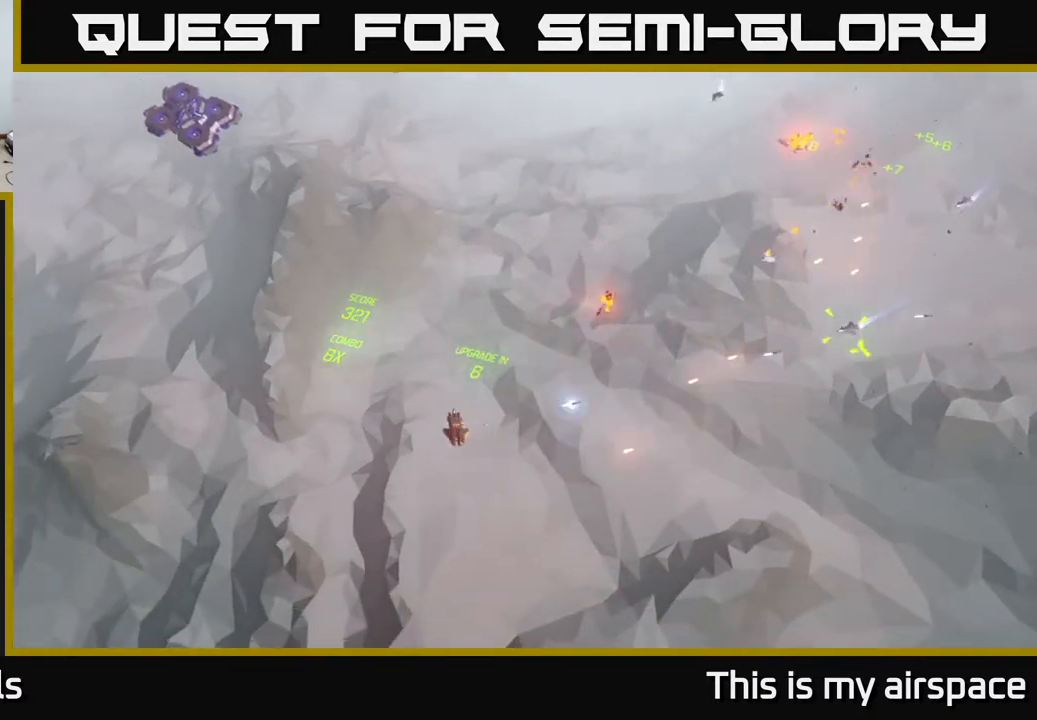
{"buttons": [], "left_stick": "center", "events": [[133, "left_stick", "up-left"], [383, "left_stick", "center"]]}
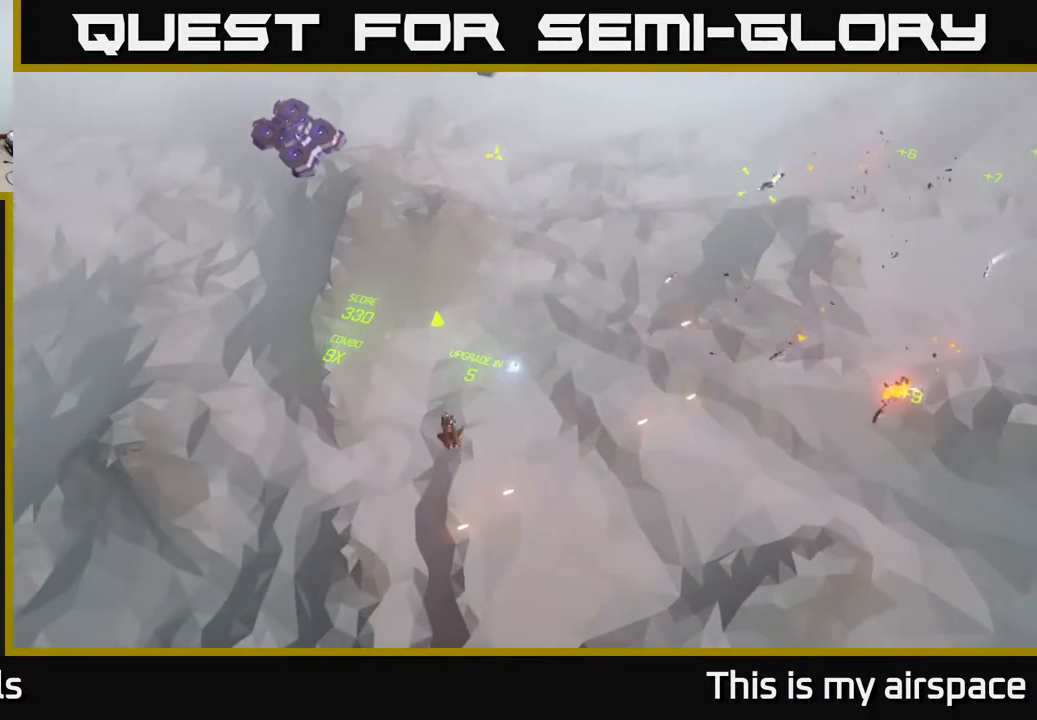
{"buttons": [], "left_stick": "center", "events": []}
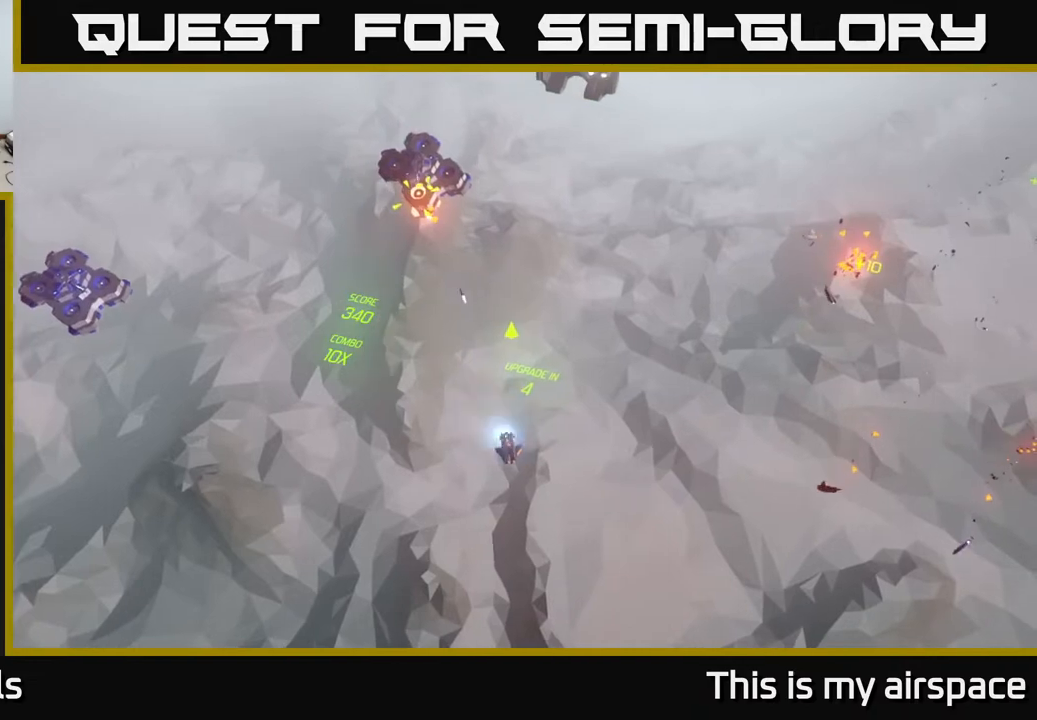
{"buttons": [], "left_stick": "center", "events": []}
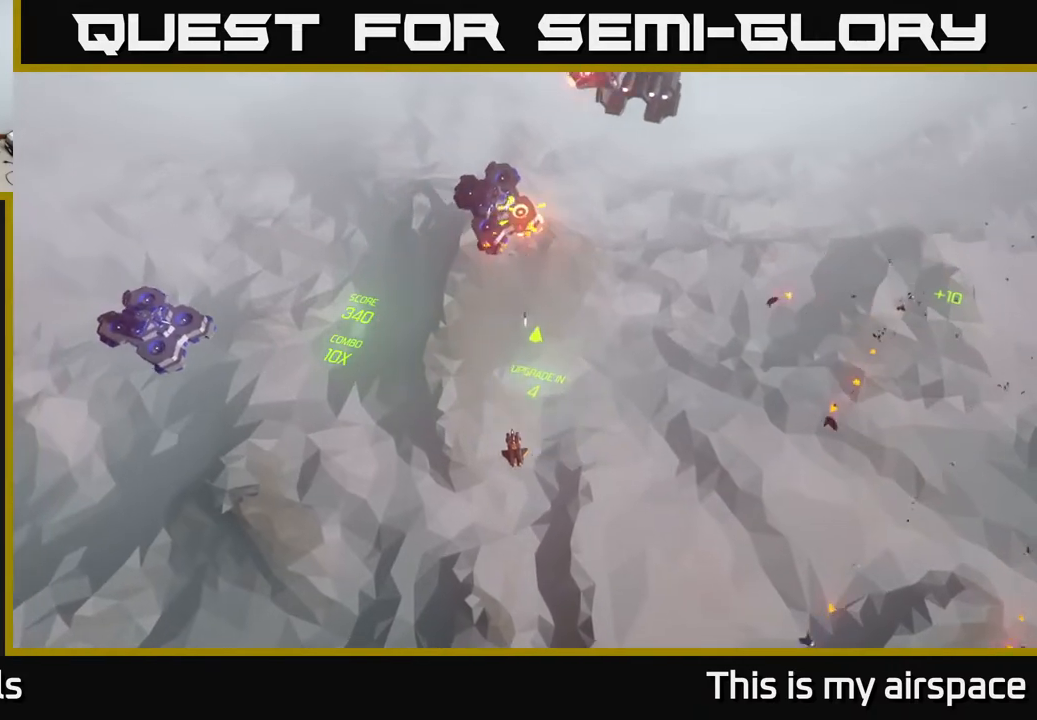
{"buttons": [], "left_stick": "center", "events": []}
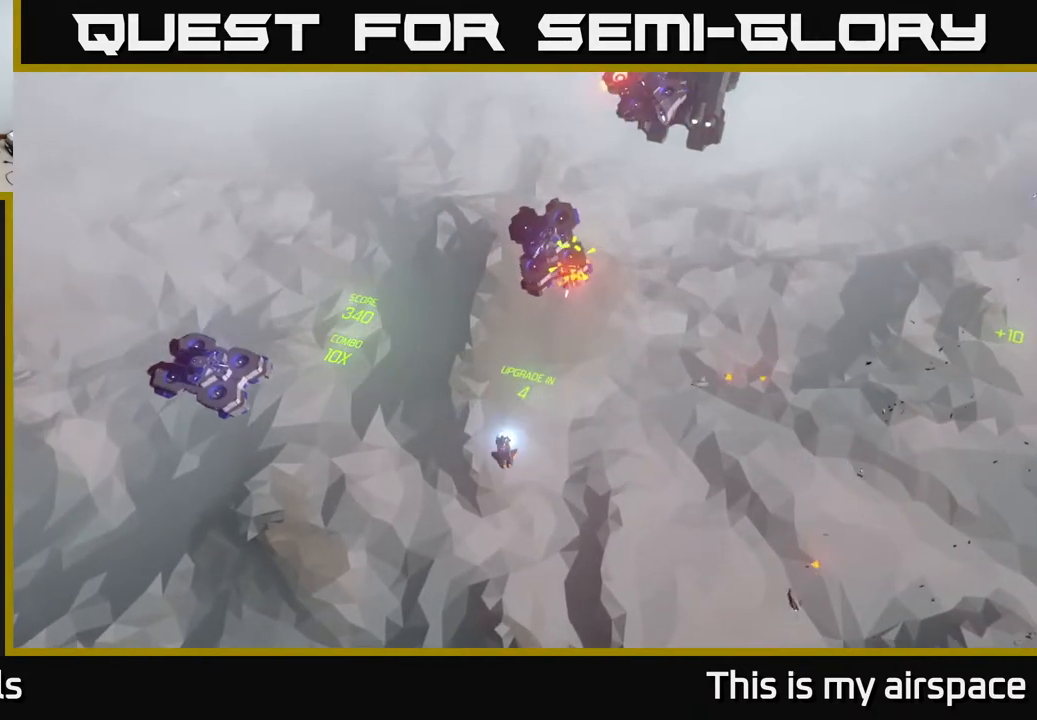
{"buttons": [], "left_stick": "center", "events": []}
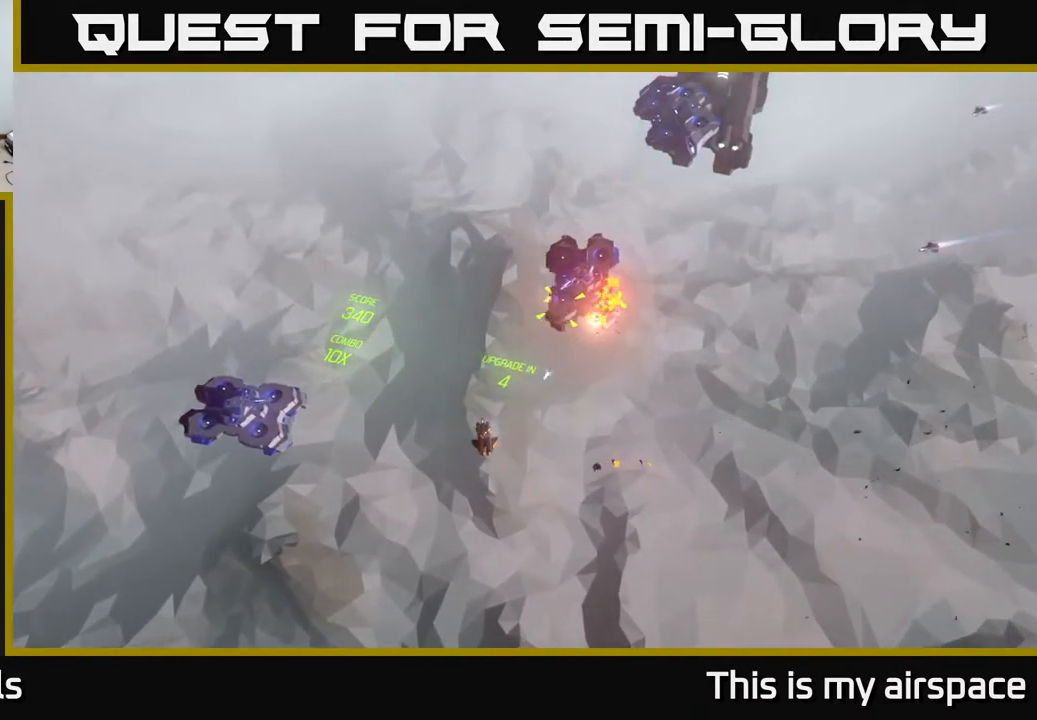
{"buttons": [], "left_stick": "left", "events": [[283, "left_stick", "left"]]}
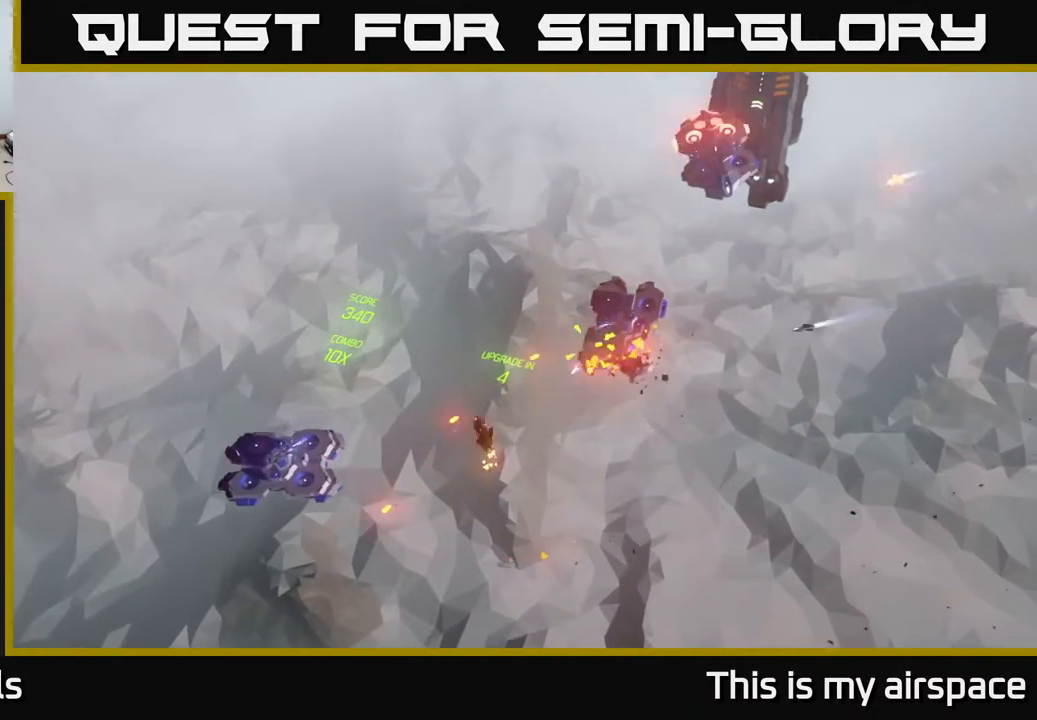
{"buttons": [], "left_stick": "up", "events": [[17, "left_stick", "up-left"], [167, "left_stick", "up"], [283, "left_stick", "up-right"], [417, "left_stick", "up"]]}
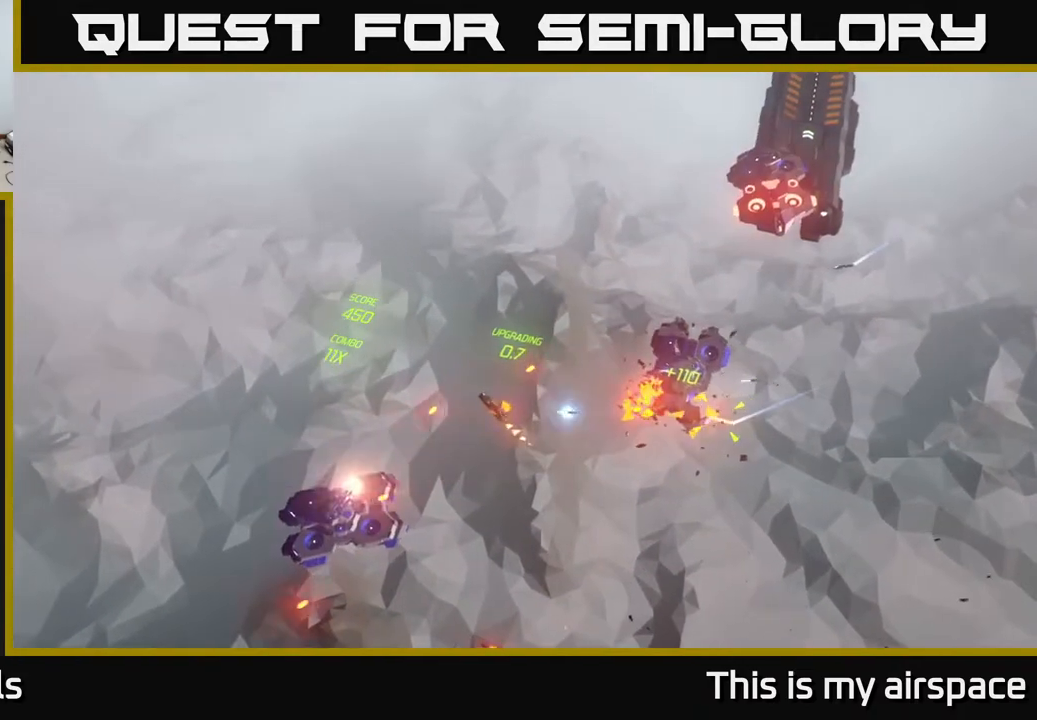
{"buttons": [], "left_stick": "right", "events": [[83, "left_stick", "right"]]}
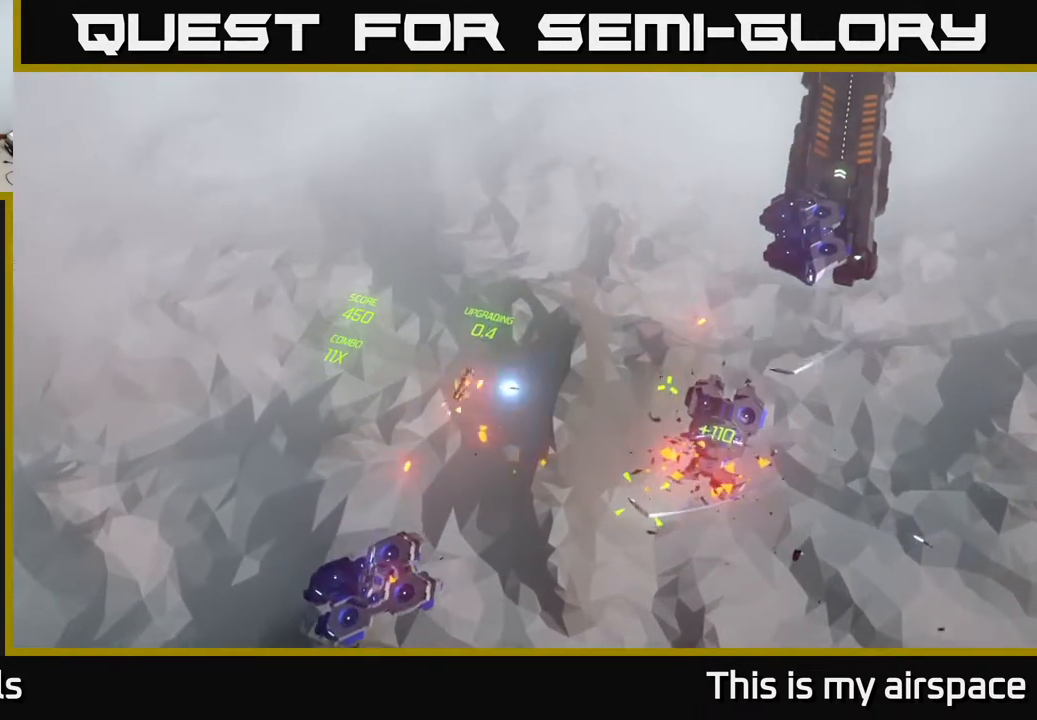
{"buttons": [], "left_stick": "center", "events": [[400, "left_stick", "center"]]}